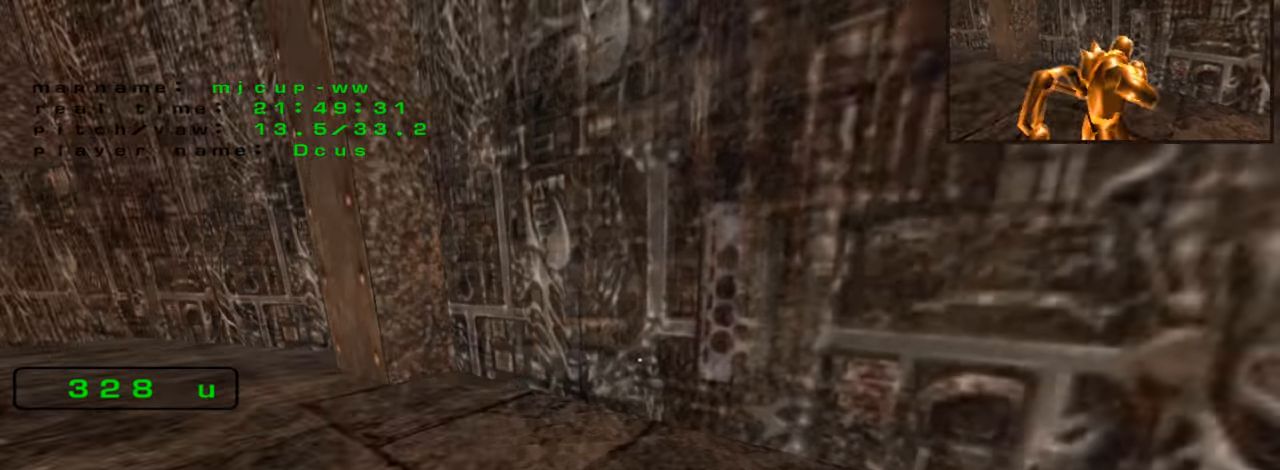
Gameplay with keyboard; each line is a JSON object with the keys held at the frame after it. "events" lists presses ("down") and releases ("up") of "down", "left", "right" and "up" between this image and that frame as [ms after this image, input, new state], when the widget could be followed in between. No other keys are recorded. Mouse input is not recorded. Not read: crouch jump.
{"keys": ["left", "up"], "events": [[33, "left", "down"]]}
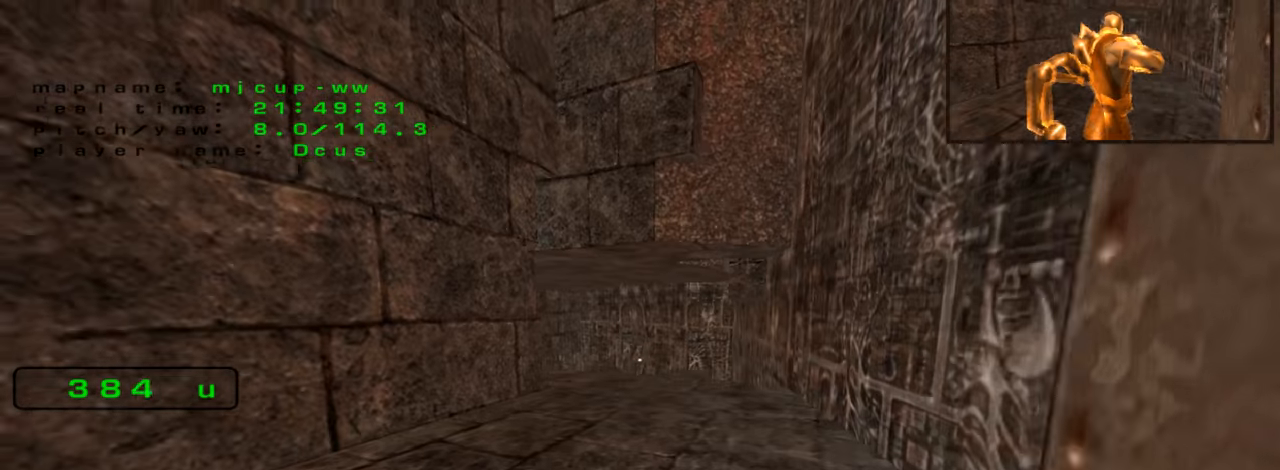
{"keys": ["left", "up"], "events": []}
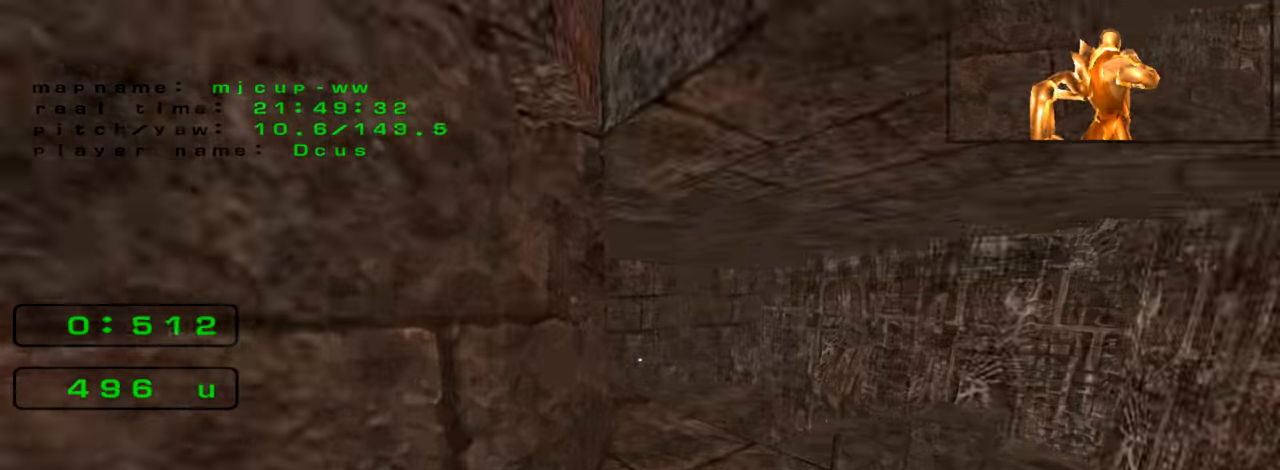
{"keys": ["left", "up"], "events": []}
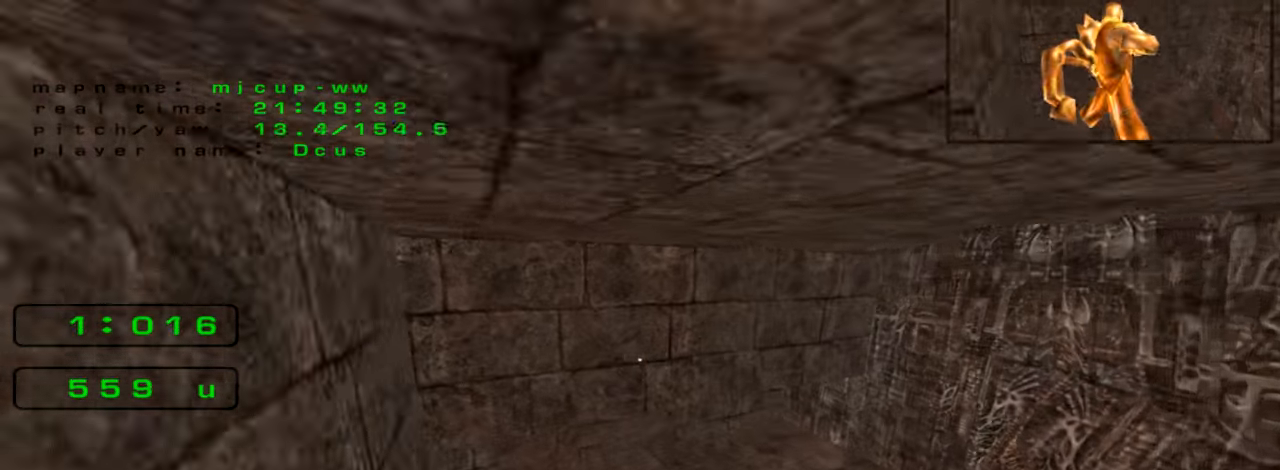
{"keys": ["left", "up"], "events": []}
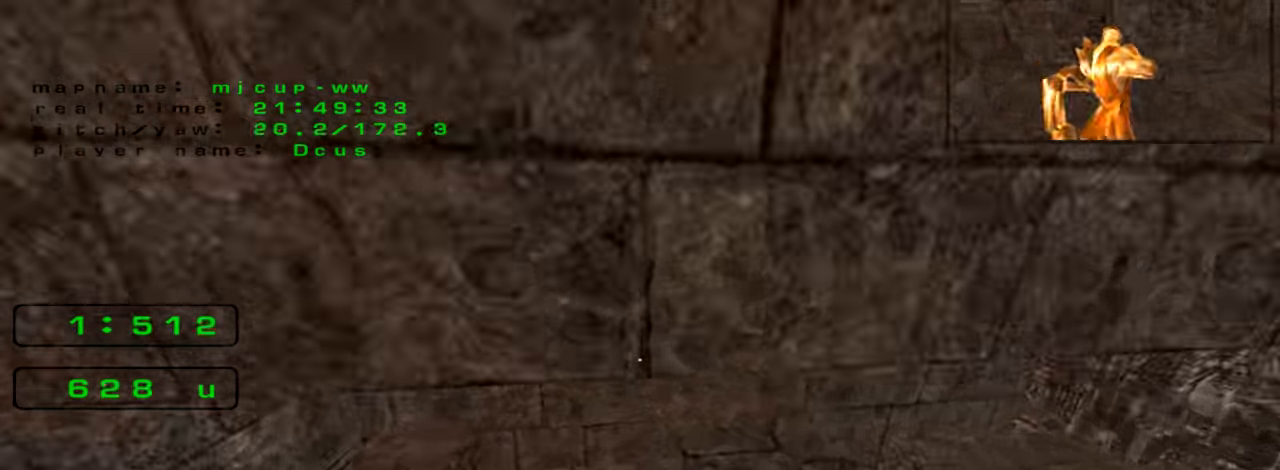
{"keys": ["left", "up"], "events": []}
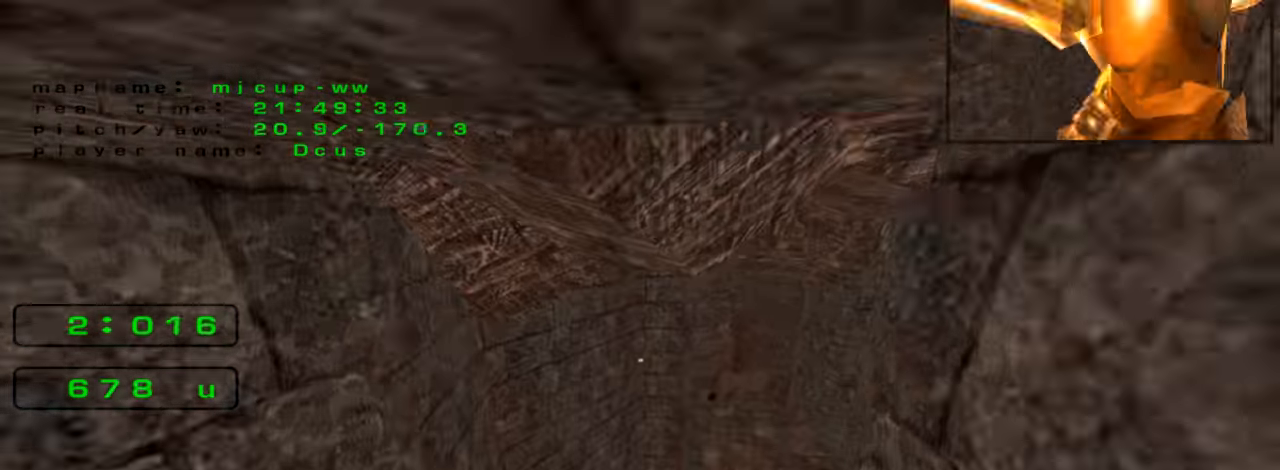
{"keys": ["left", "up"], "events": []}
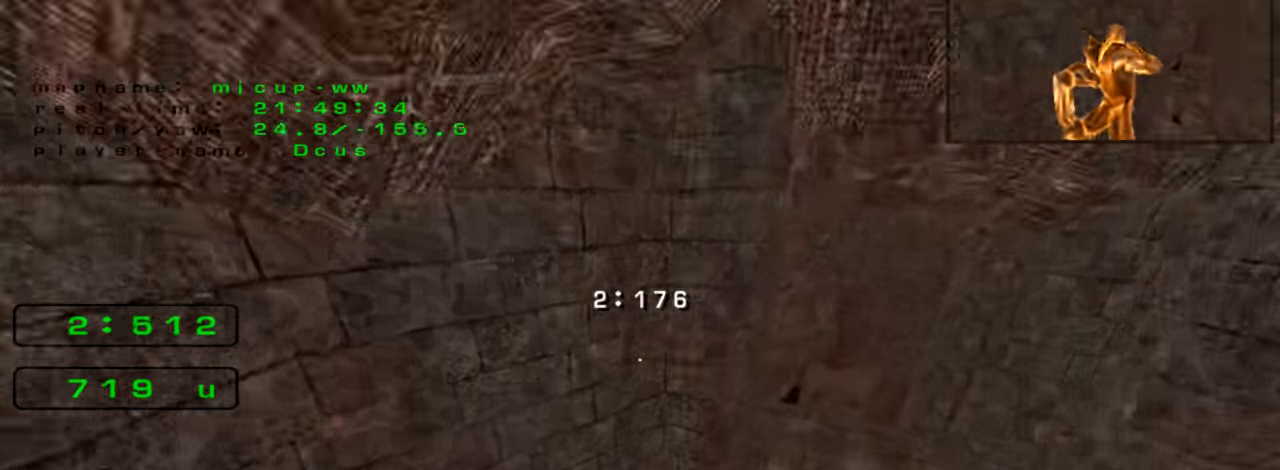
{"keys": ["left", "up"], "events": [[200, "left", "up"], [200, "right", "down"], [233, "up", "up"], [400, "up", "down"], [433, "right", "up"], [466, "left", "down"]]}
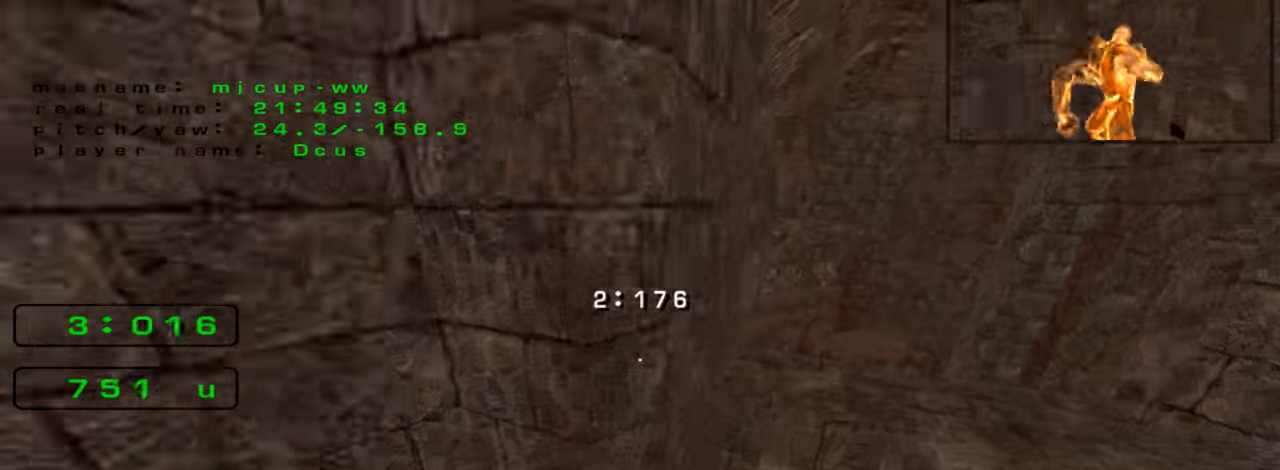
{"keys": ["left", "up"], "events": []}
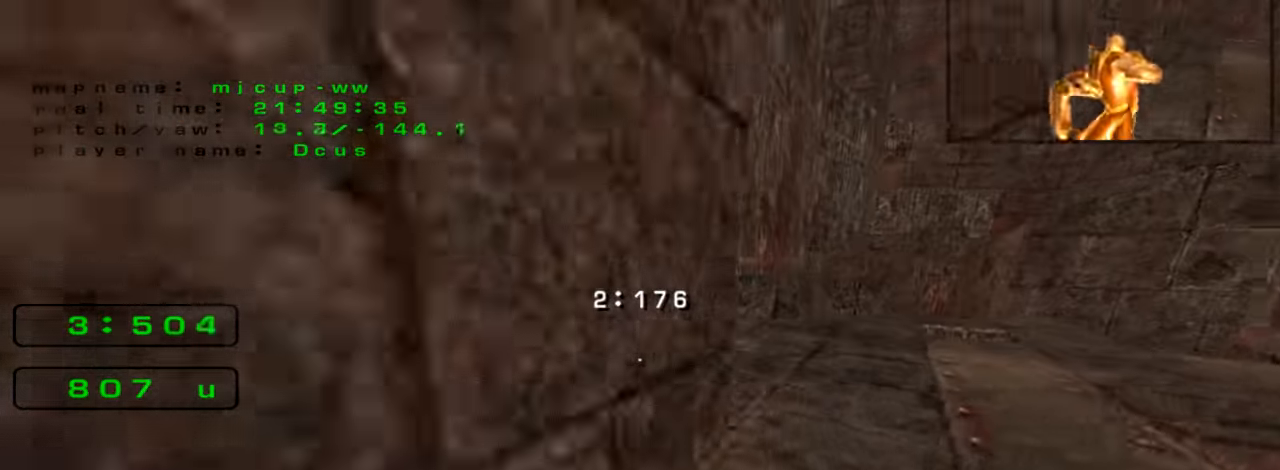
{"keys": ["right", "up"], "events": [[400, "left", "up"], [400, "right", "down"]]}
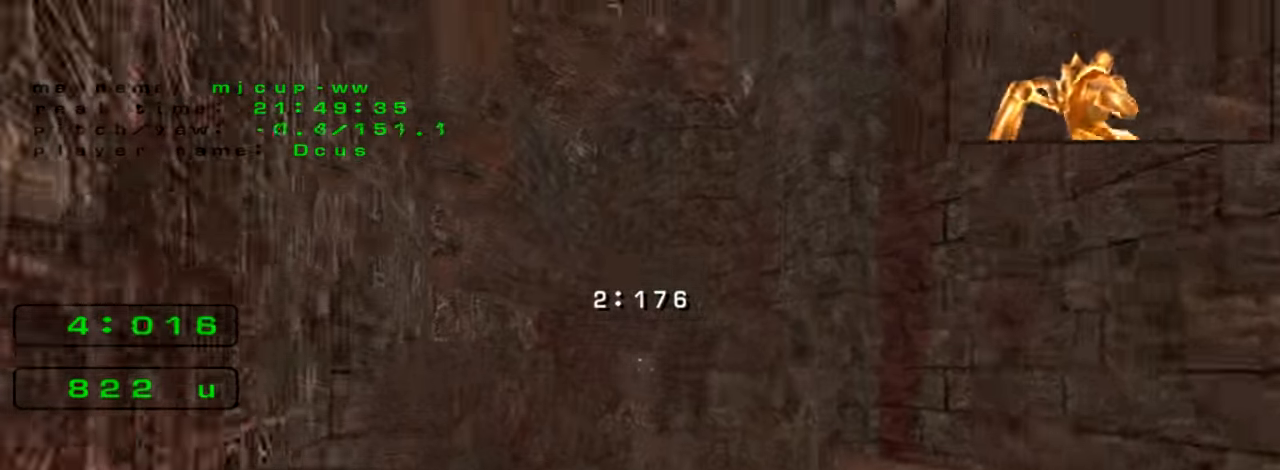
{"keys": ["right", "up"], "events": []}
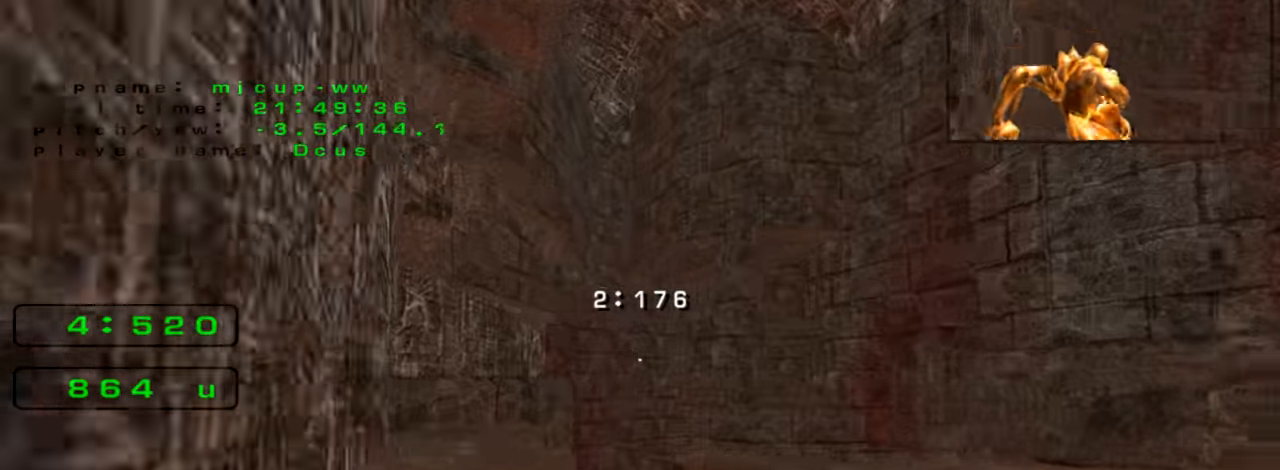
{"keys": ["right", "up"], "events": []}
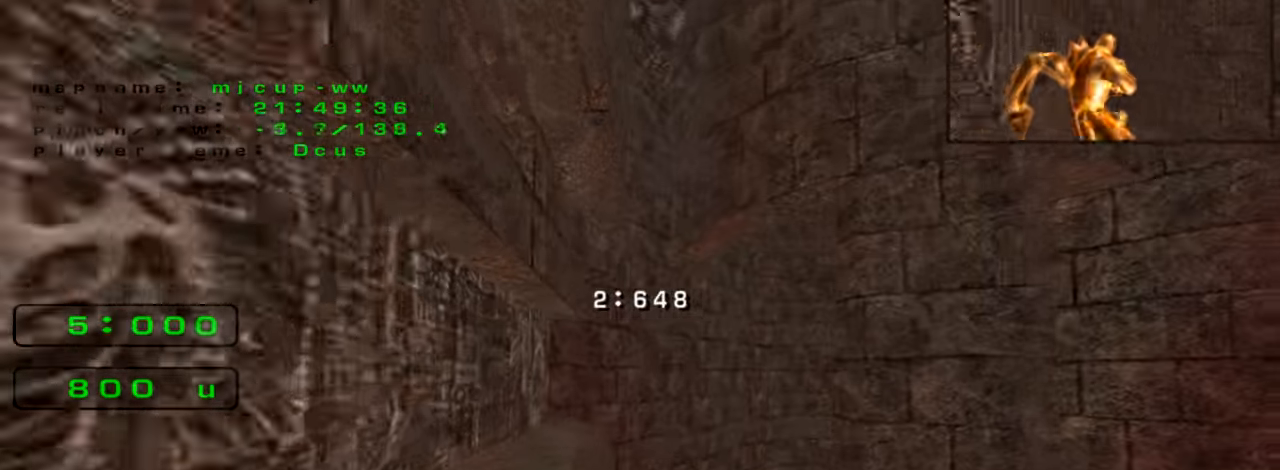
{"keys": ["right", "up"], "events": []}
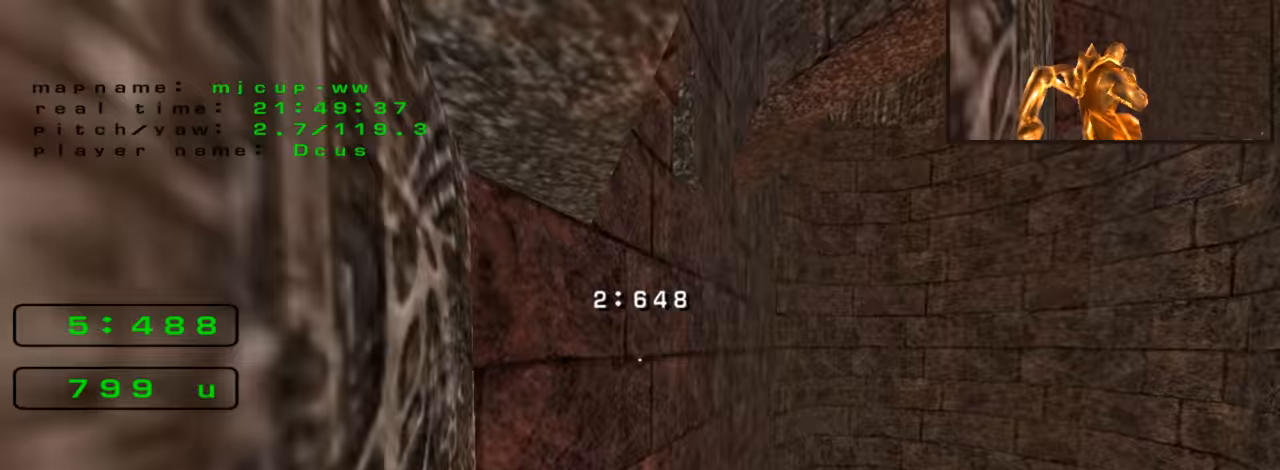
{"keys": ["left", "right", "up"], "events": [[500, "left", "down"]]}
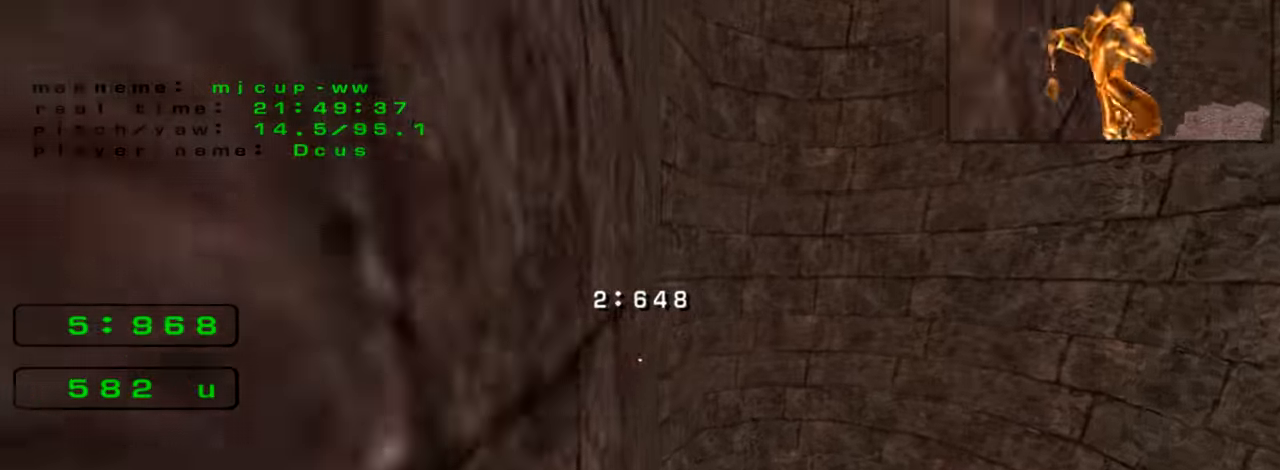
{"keys": ["left", "up"], "events": [[33, "right", "up"]]}
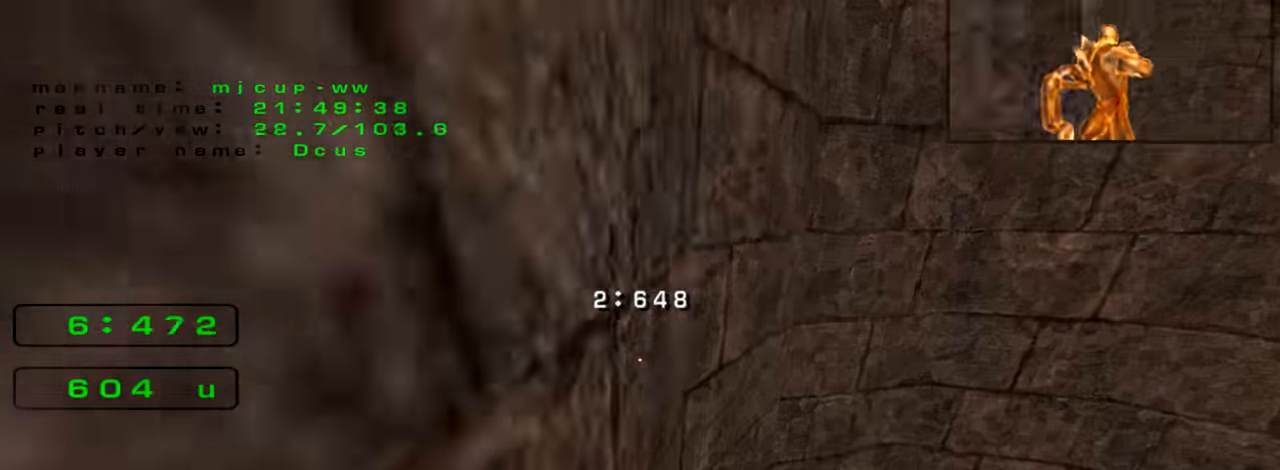
{"keys": ["right", "up"], "events": [[33, "left", "up"], [33, "right", "down"]]}
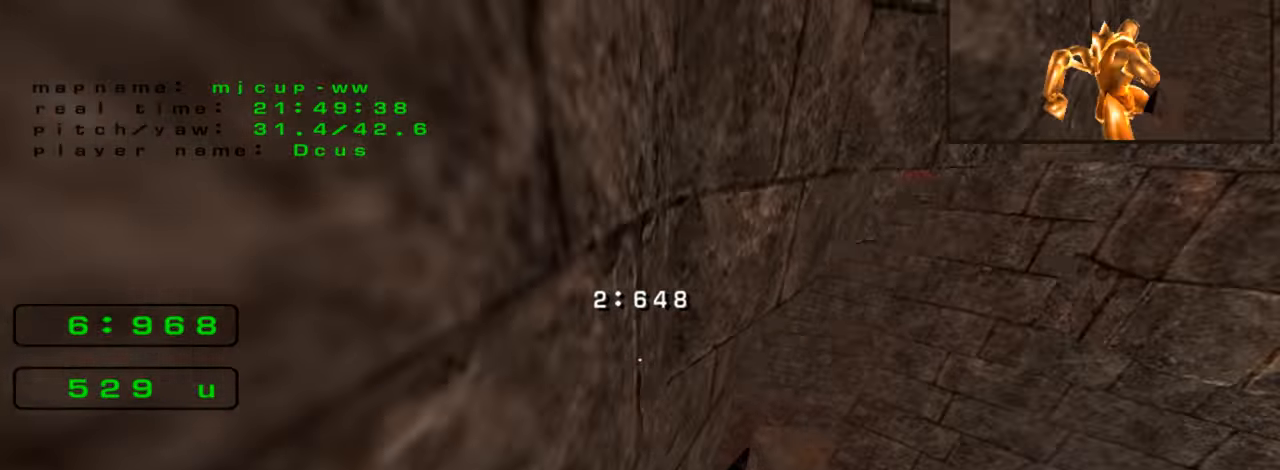
{"keys": ["right", "up"], "events": []}